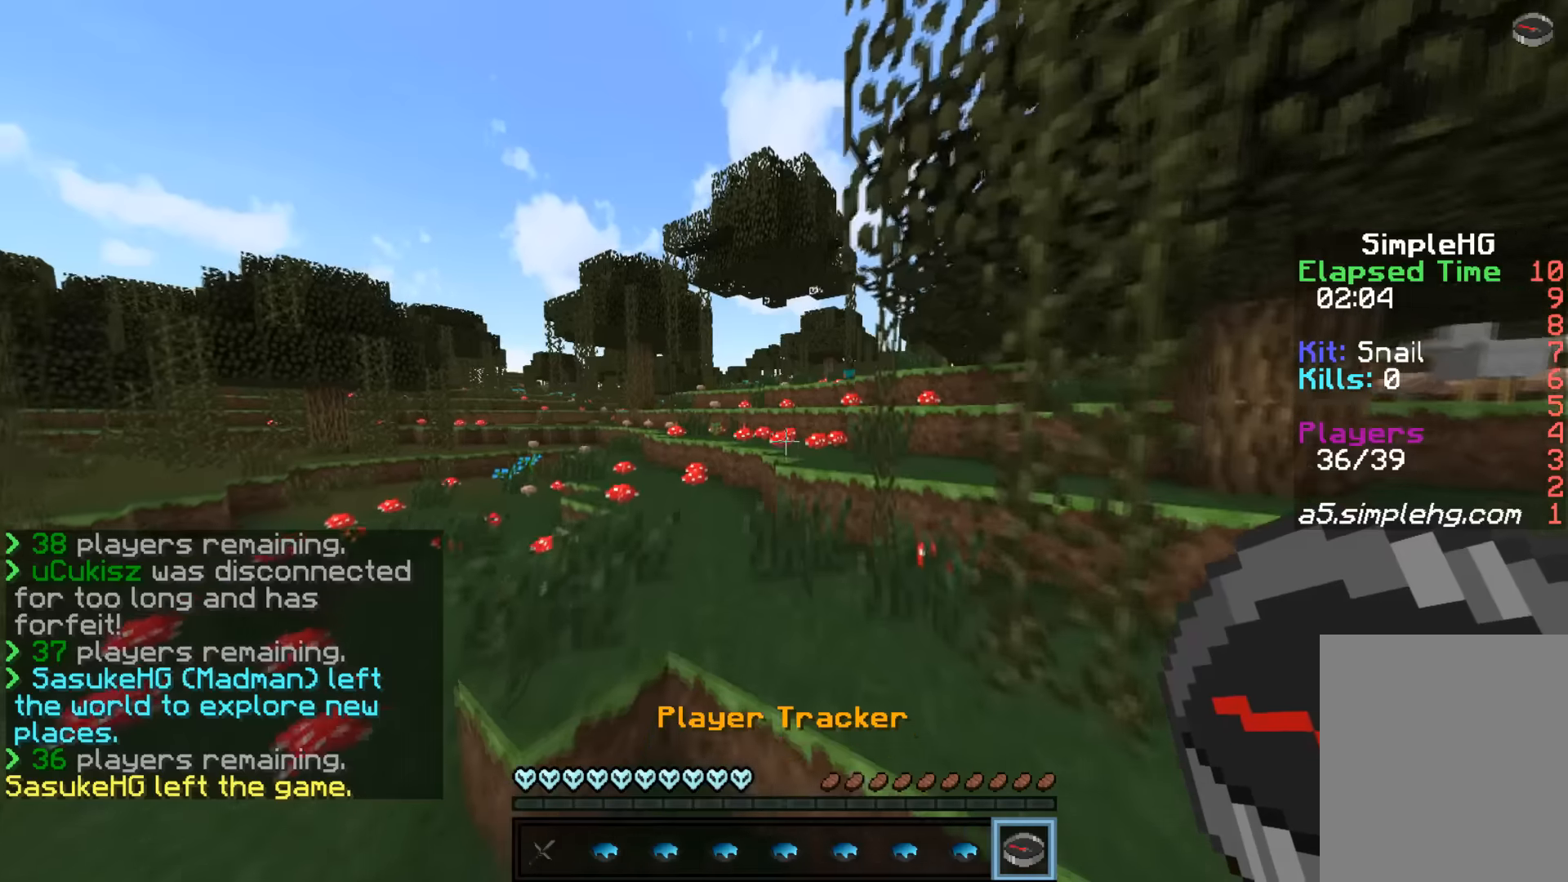
Gameplay with keyboard and mouse; each line is a JSON object with the keys and mouse buttons held at the frame after it. "events" lists presses ("down") and releases ("up") of "a", "d", "s", "w", "mouse_left" and "mouse_right" between this image and that frame as [ms after this image, input, new state], when the widget could be followed in between. "mouse_left", "mouse_right" = the "left", "right" buttons of the "mouse" list. No other keys are recorded. Fast repeated clicks can show as one long hold. Mouse movement is not recorded.
{"keys": ["w"], "mouse": [], "events": [[100, "mouse_right", "up"], [300, "a", "up"]]}
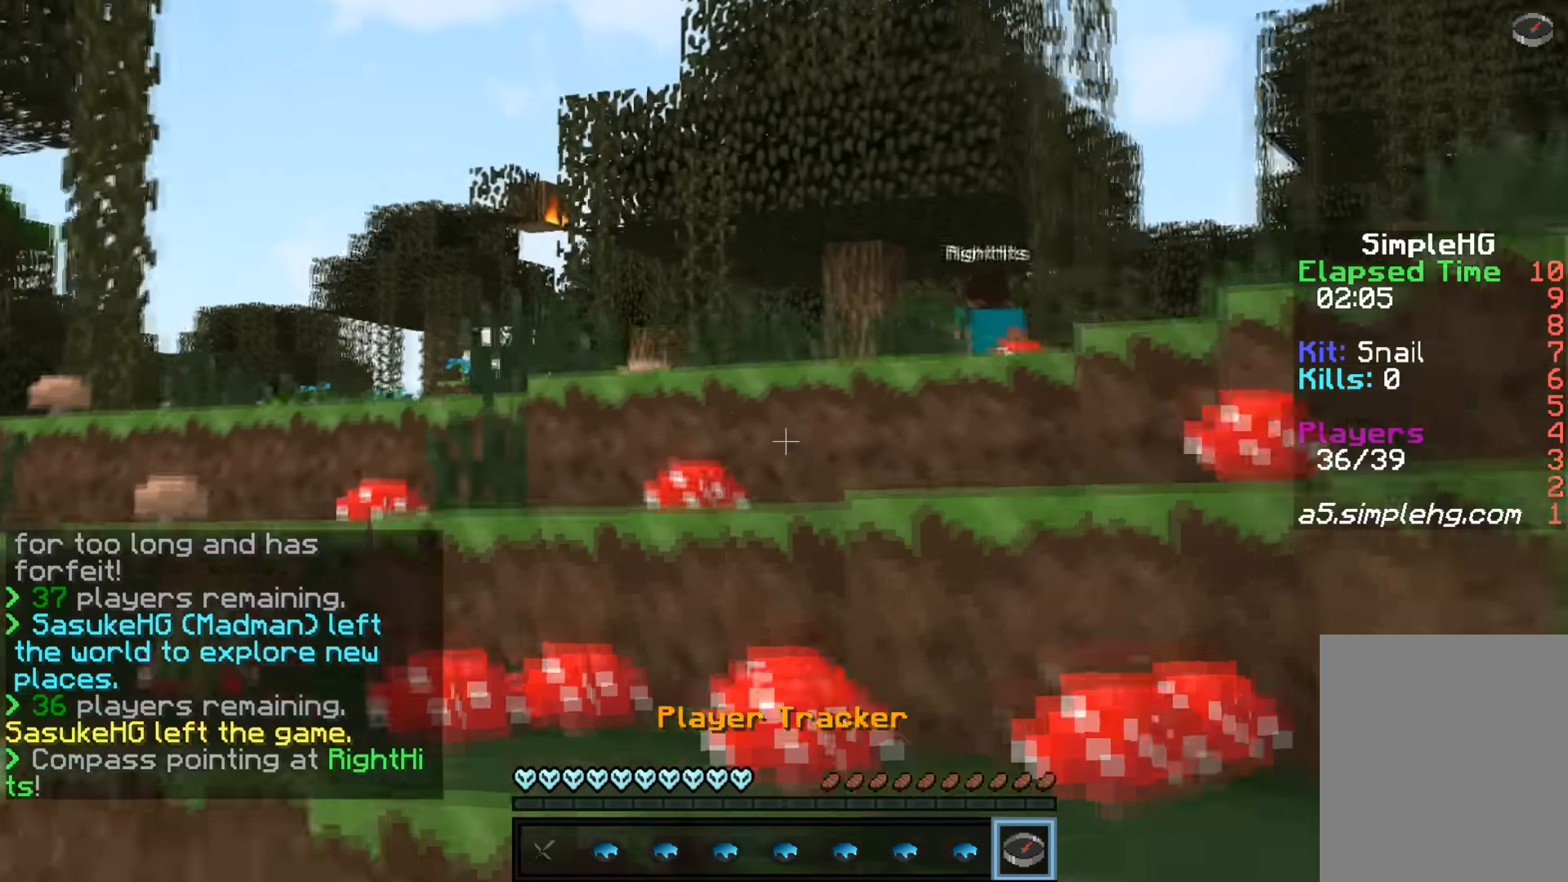
{"keys": ["w"], "mouse": [], "events": []}
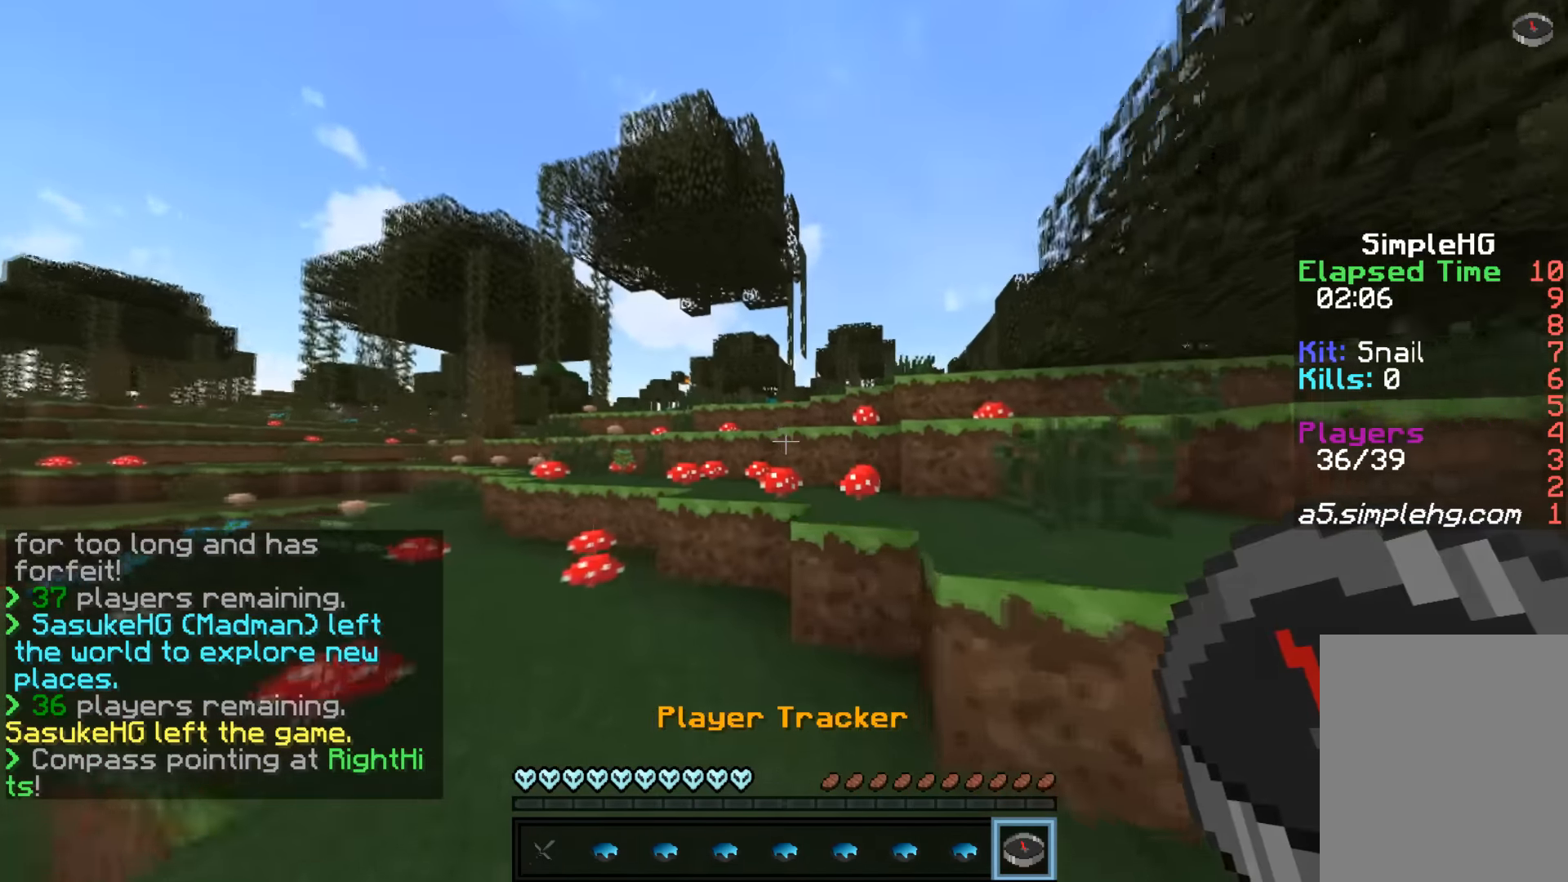
{"keys": ["w"], "mouse": [], "events": [[250, "d", "down"], [400, "d", "up"]]}
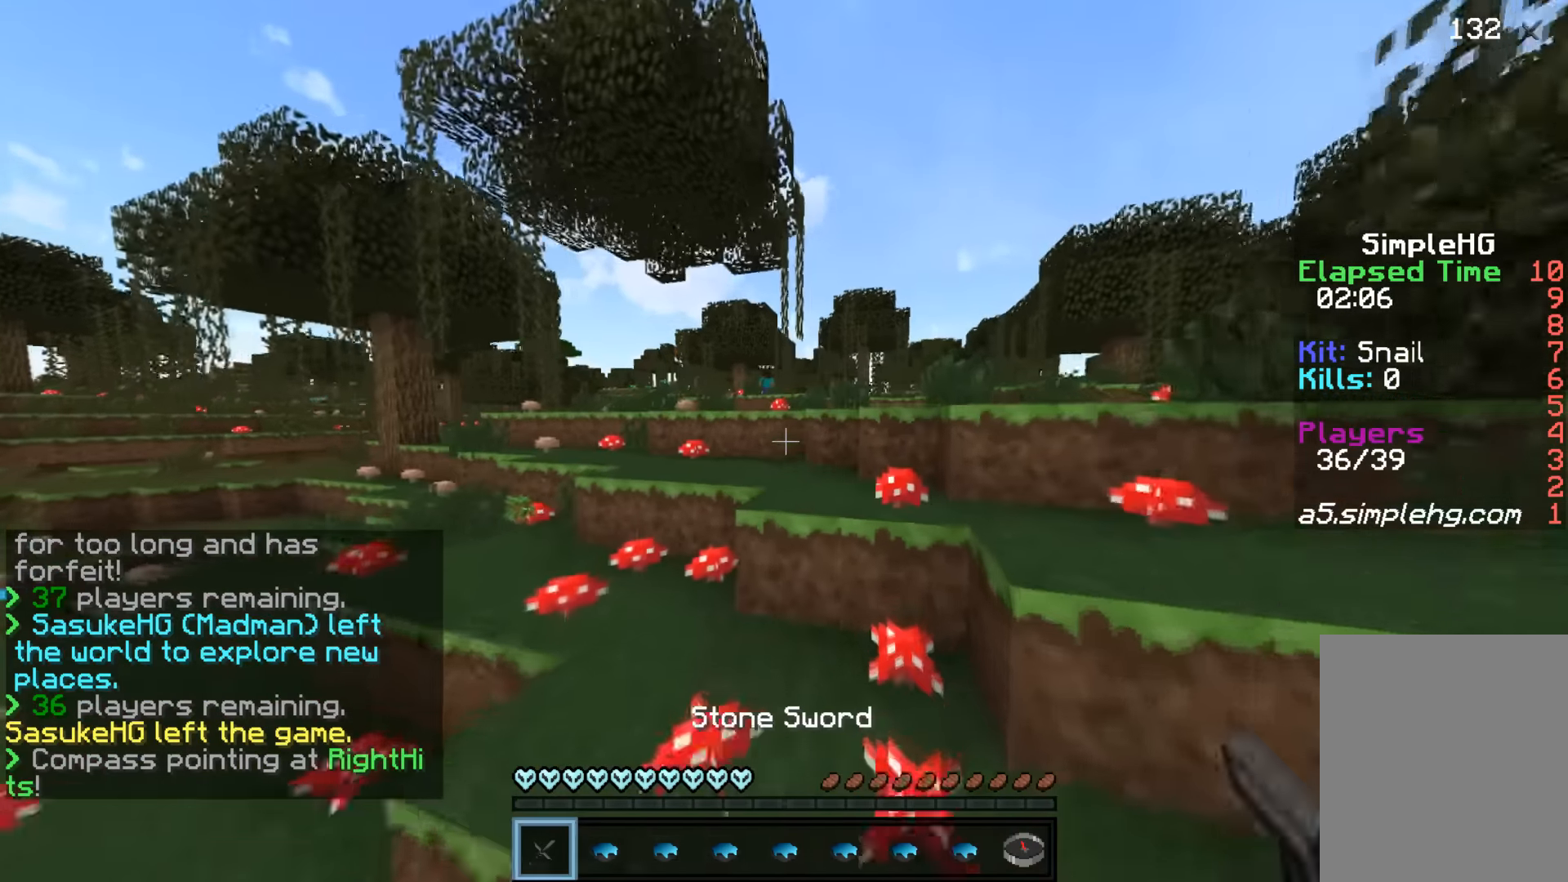
{"keys": ["w"], "mouse": [], "events": [[300, "a", "down"], [483, "a", "up"]]}
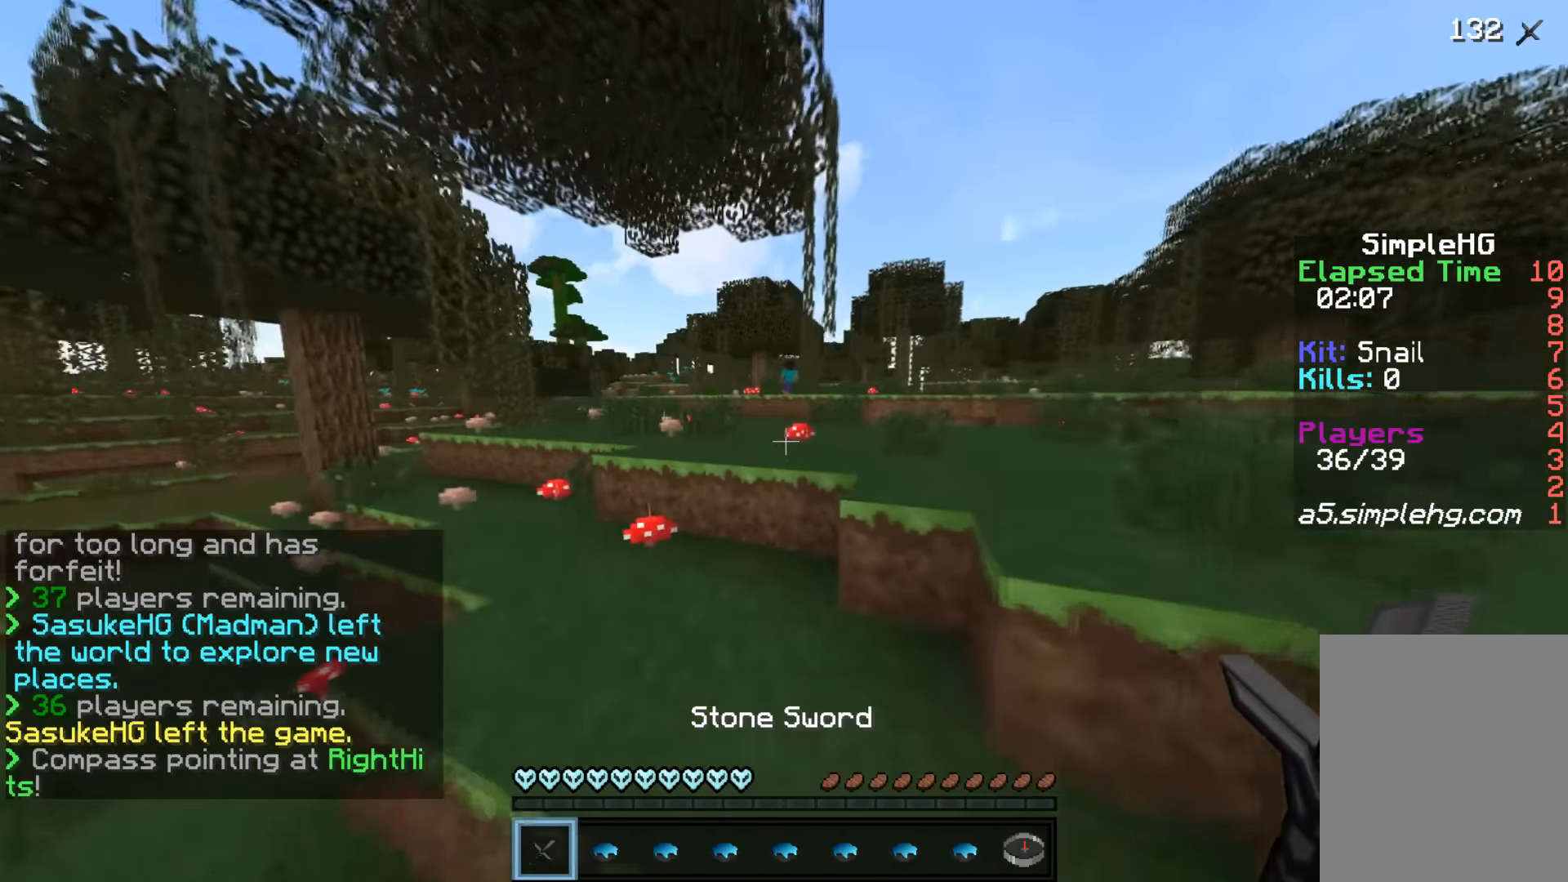
{"keys": ["w"], "mouse": [], "events": []}
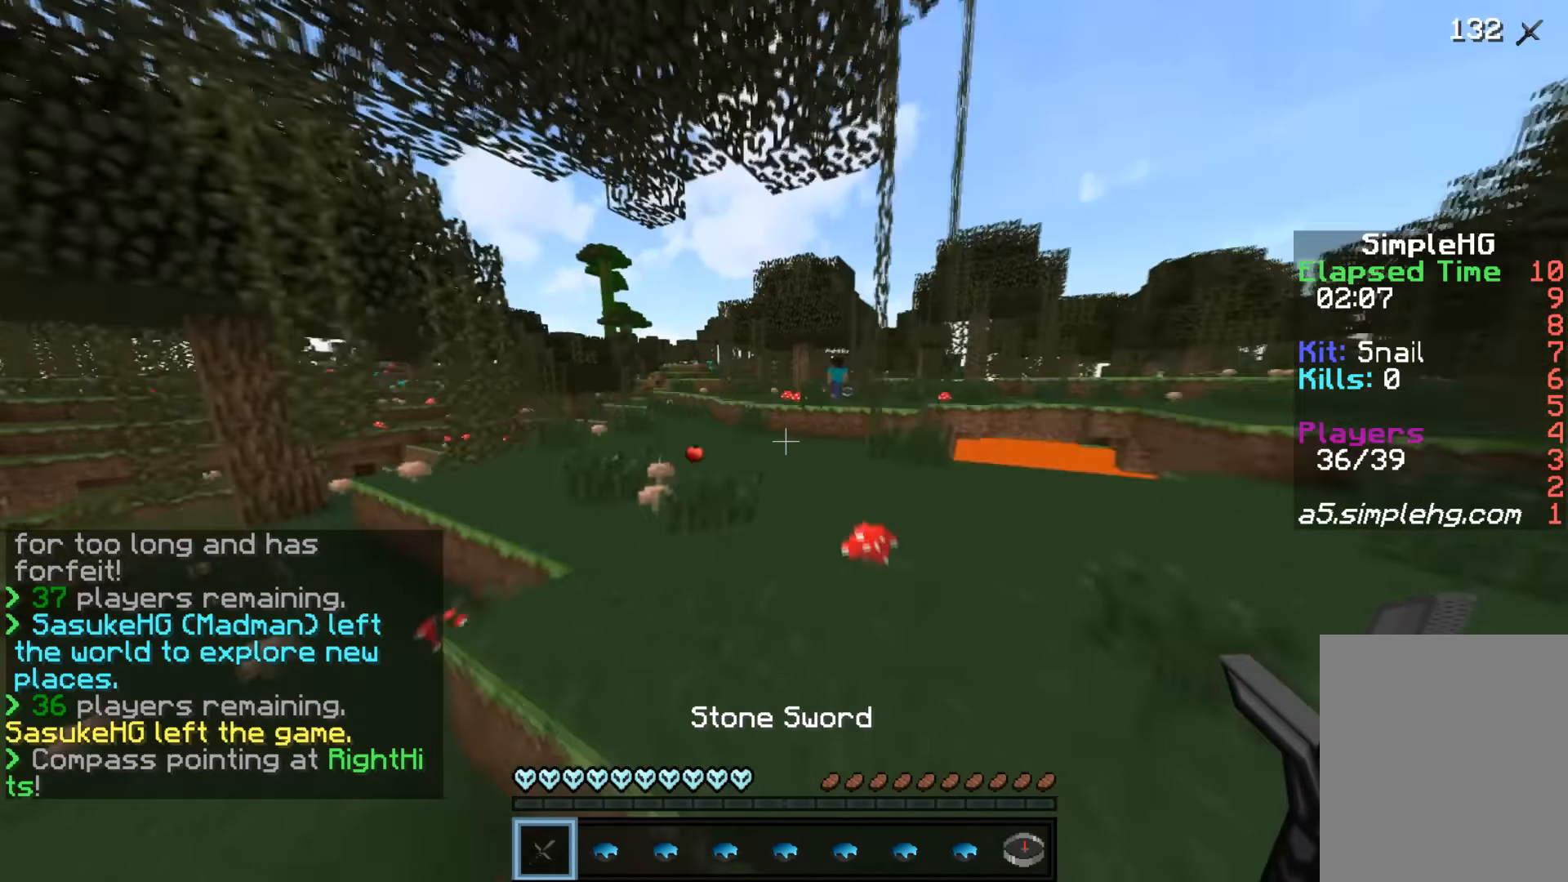
{"keys": ["d", "w"], "mouse": [], "events": [[200, "a", "down"], [400, "a", "up"], [400, "d", "down"]]}
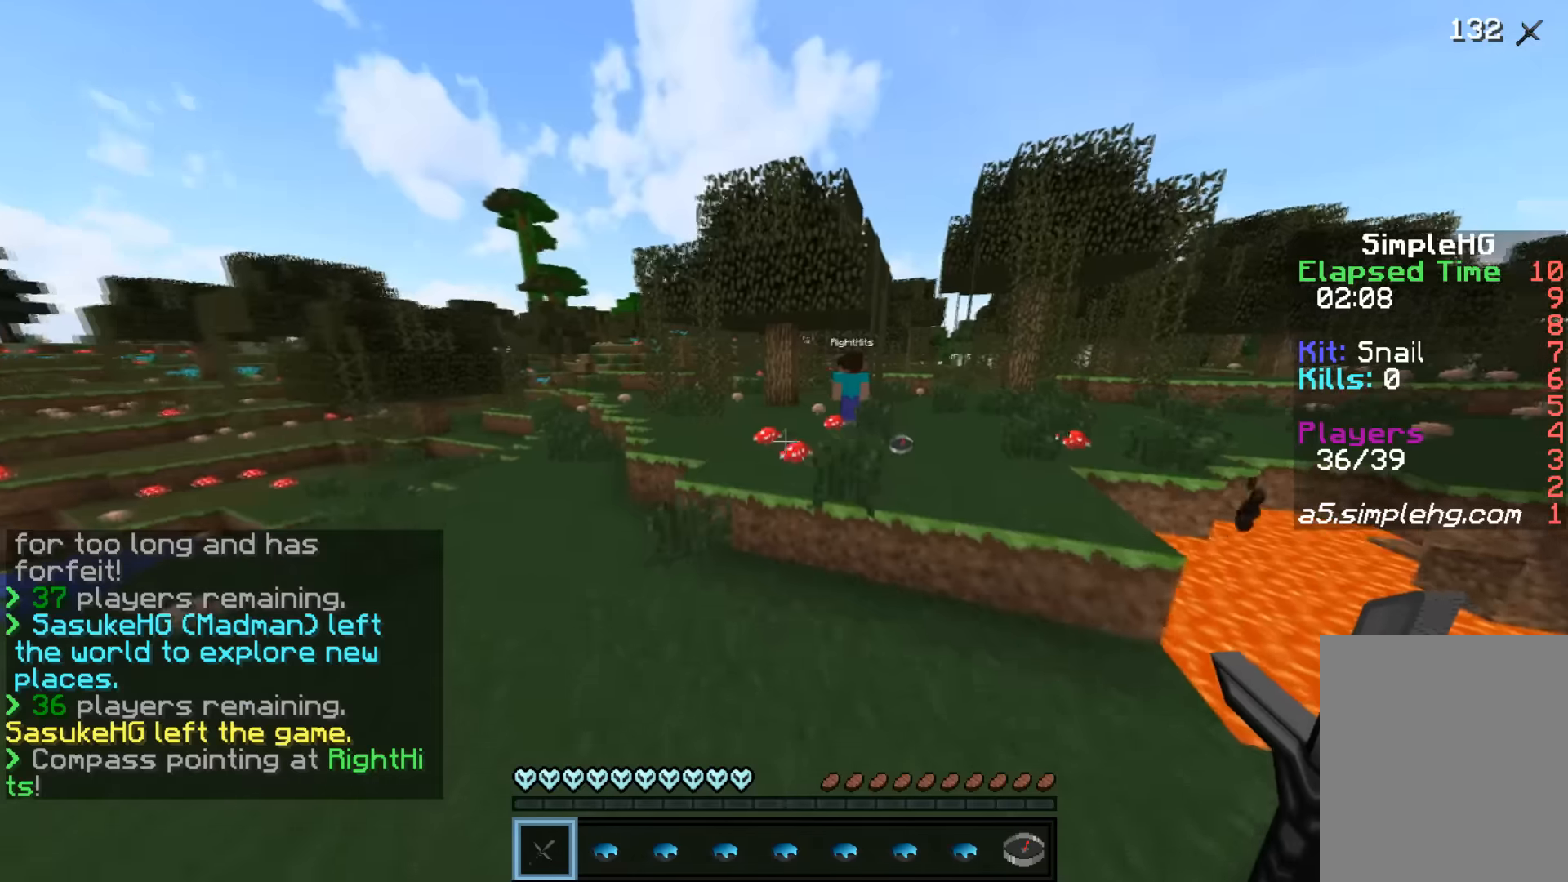
{"keys": ["w"], "mouse": [], "events": [[166, "d", "up"]]}
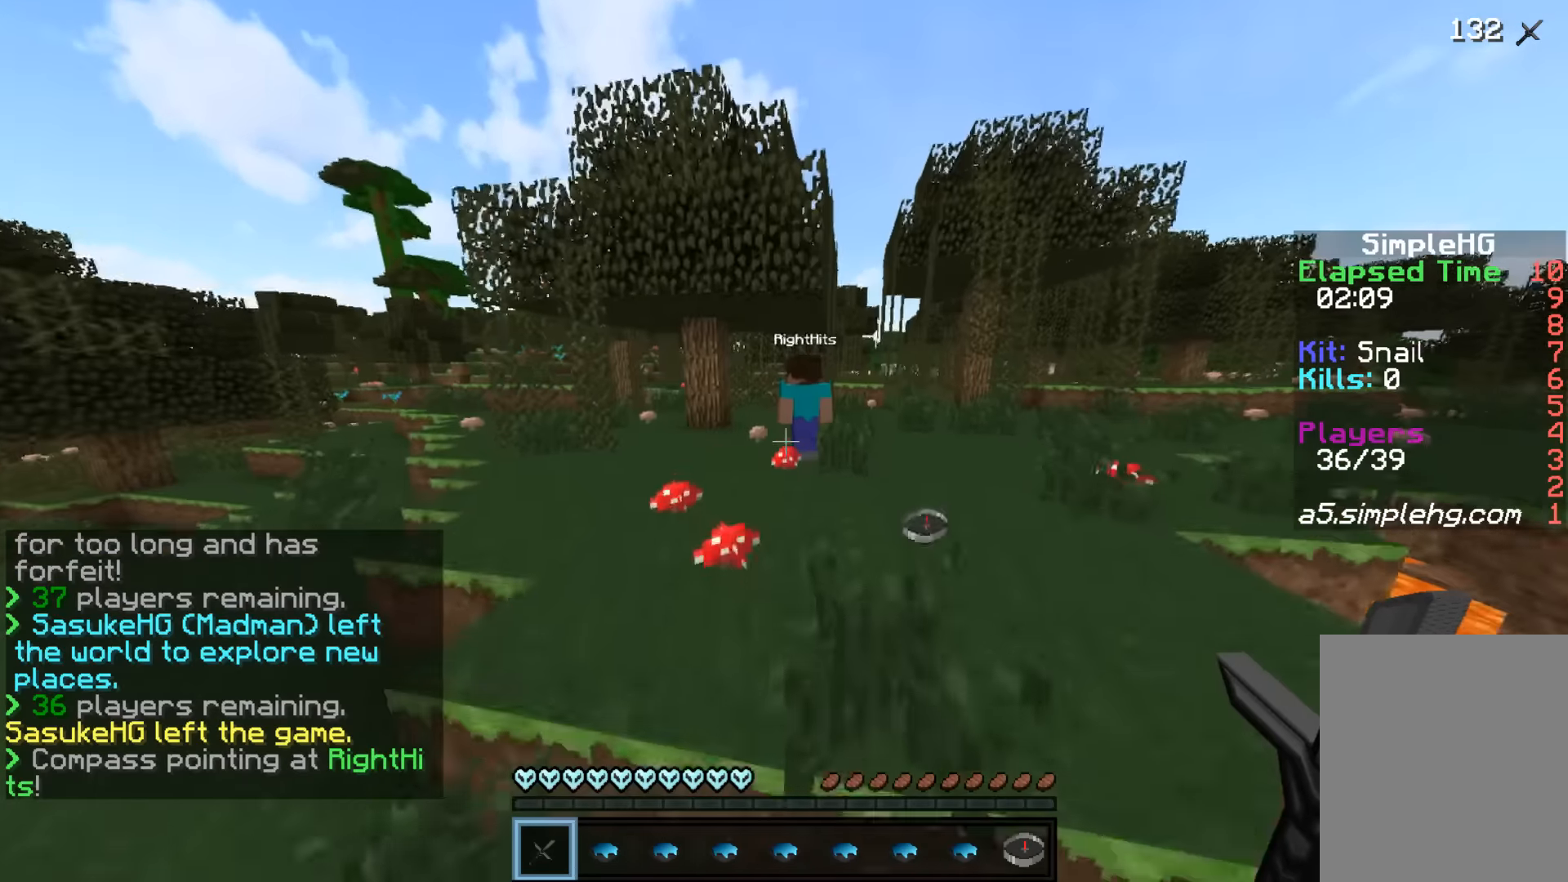
{"keys": ["a", "w"], "mouse": ["left"], "events": [[200, "mouse_left", "down"], [316, "mouse_left", "up"], [366, "mouse_left", "down"], [450, "a", "down"], [450, "mouse_left", "up"], [500, "mouse_left", "down"]]}
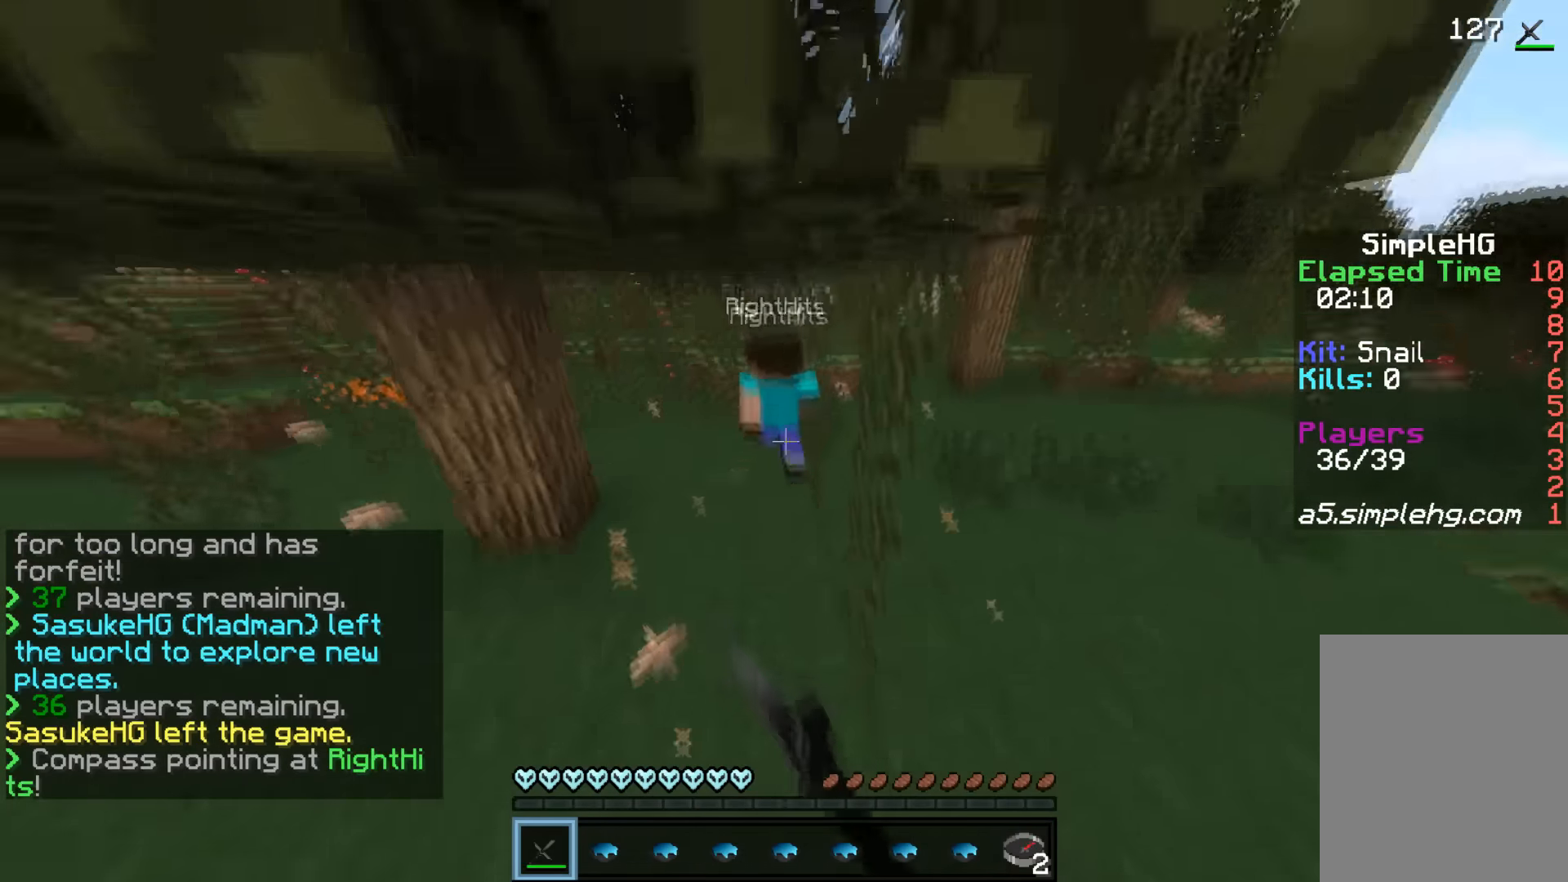
{"keys": ["w"], "mouse": ["left"], "events": [[66, "mouse_left", "up"], [100, "mouse_left", "down"], [150, "a", "up"], [150, "mouse_left", "up"], [350, "mouse_left", "down"], [416, "mouse_left", "up"], [450, "mouse_left", "down"]]}
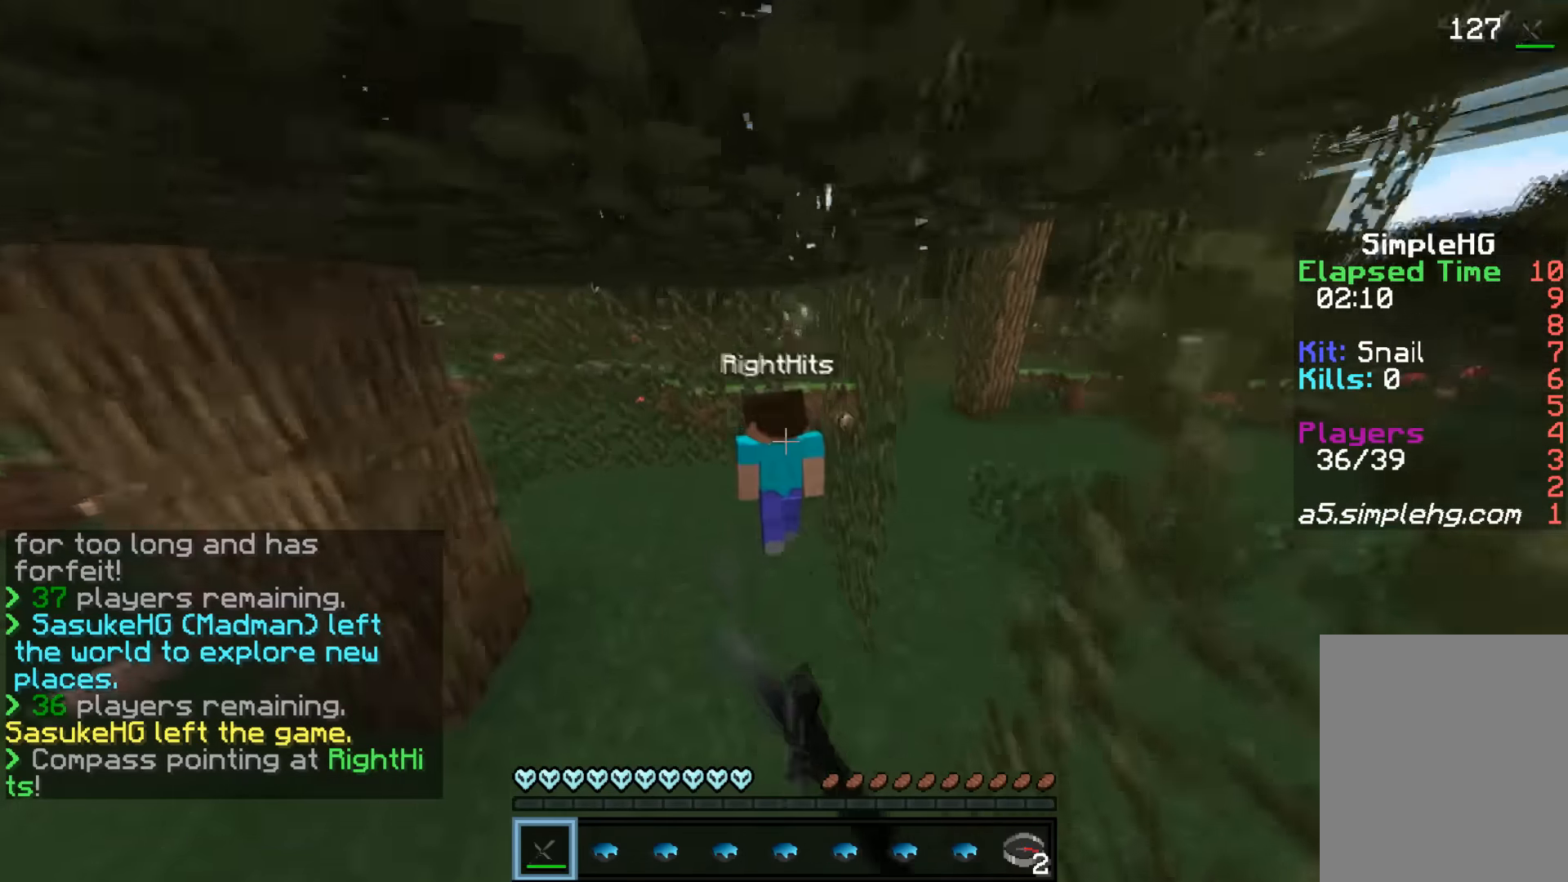
{"keys": ["d", "w"], "mouse": ["left"], "events": [[16, "mouse_left", "up"], [50, "mouse_left", "down"], [116, "mouse_left", "up"], [200, "mouse_left", "down"], [266, "mouse_left", "up"], [300, "mouse_left", "down"], [366, "mouse_left", "up"], [400, "mouse_left", "down"], [466, "mouse_left", "up"], [500, "d", "down"], [500, "mouse_left", "down"]]}
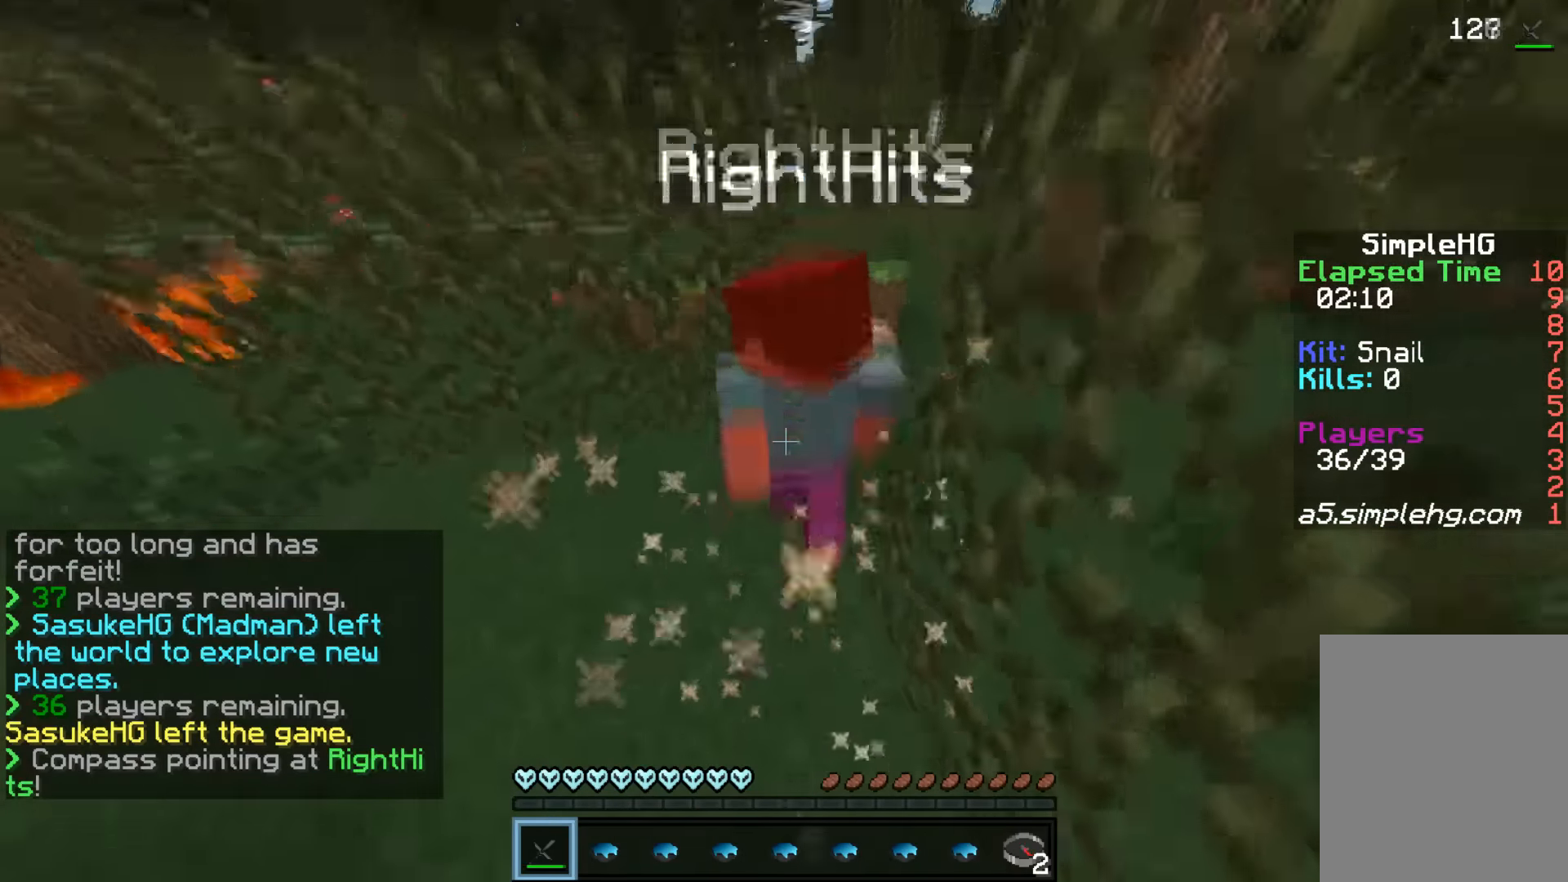
{"keys": ["d", "w"], "mouse": ["left"], "events": [[116, "mouse_left", "up"], [150, "mouse_left", "down"], [150, "mouse_right", "down"], [200, "mouse_left", "up"], [200, "mouse_right", "up"], [266, "mouse_left", "down"], [366, "mouse_left", "up"], [400, "mouse_left", "down"], [466, "mouse_left", "up"], [500, "mouse_left", "down"]]}
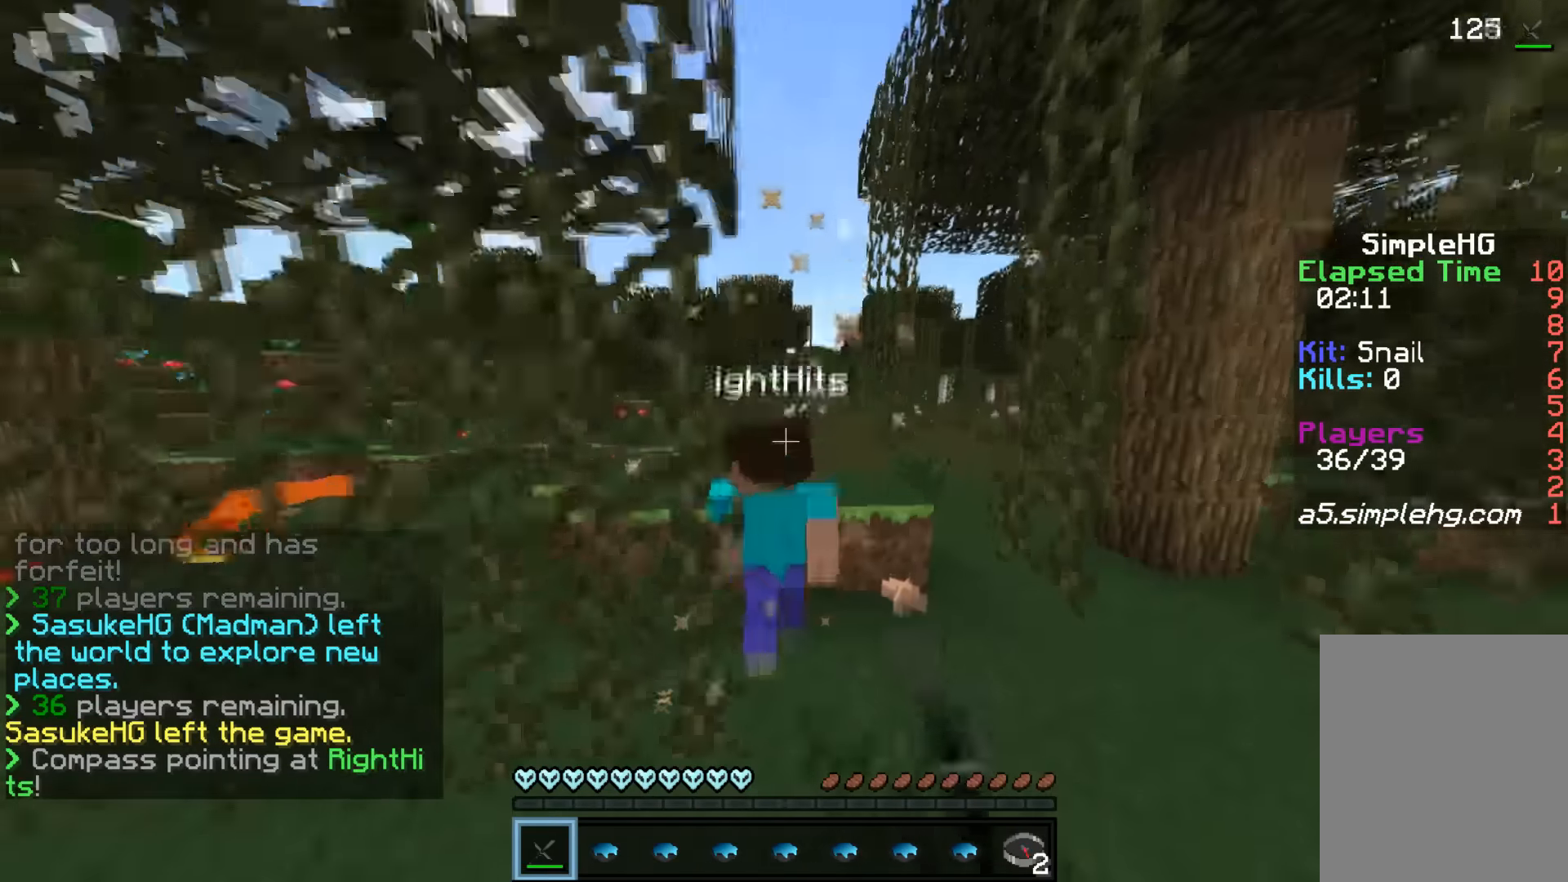
{"keys": [], "mouse": ["left"], "events": [[66, "mouse_left", "up"], [150, "mouse_left", "down"], [216, "mouse_left", "up"], [250, "mouse_left", "down"], [316, "mouse_left", "up"], [366, "d", "up"], [366, "mouse_left", "down"], [450, "w", "up"], [466, "mouse_left", "up"], [500, "mouse_left", "down"]]}
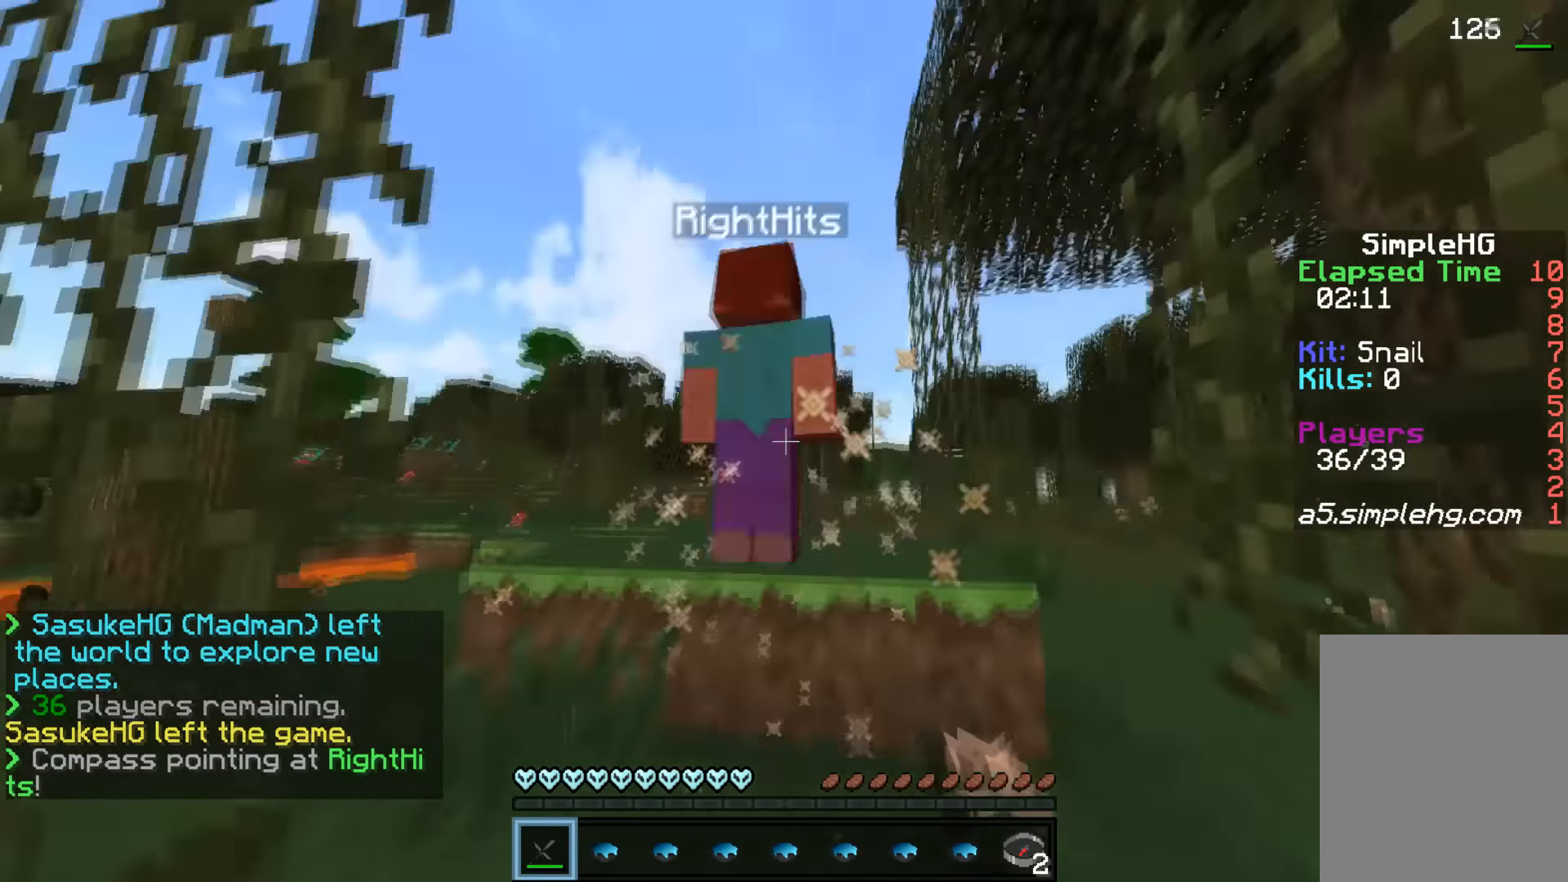
{"keys": ["w"], "mouse": ["left"], "events": [[66, "mouse_left", "up"], [100, "mouse_left", "down"], [150, "w", "down"], [166, "mouse_left", "up"], [250, "mouse_left", "down"], [316, "mouse_left", "up"], [350, "mouse_left", "down"], [416, "mouse_left", "up"], [450, "mouse_left", "down"]]}
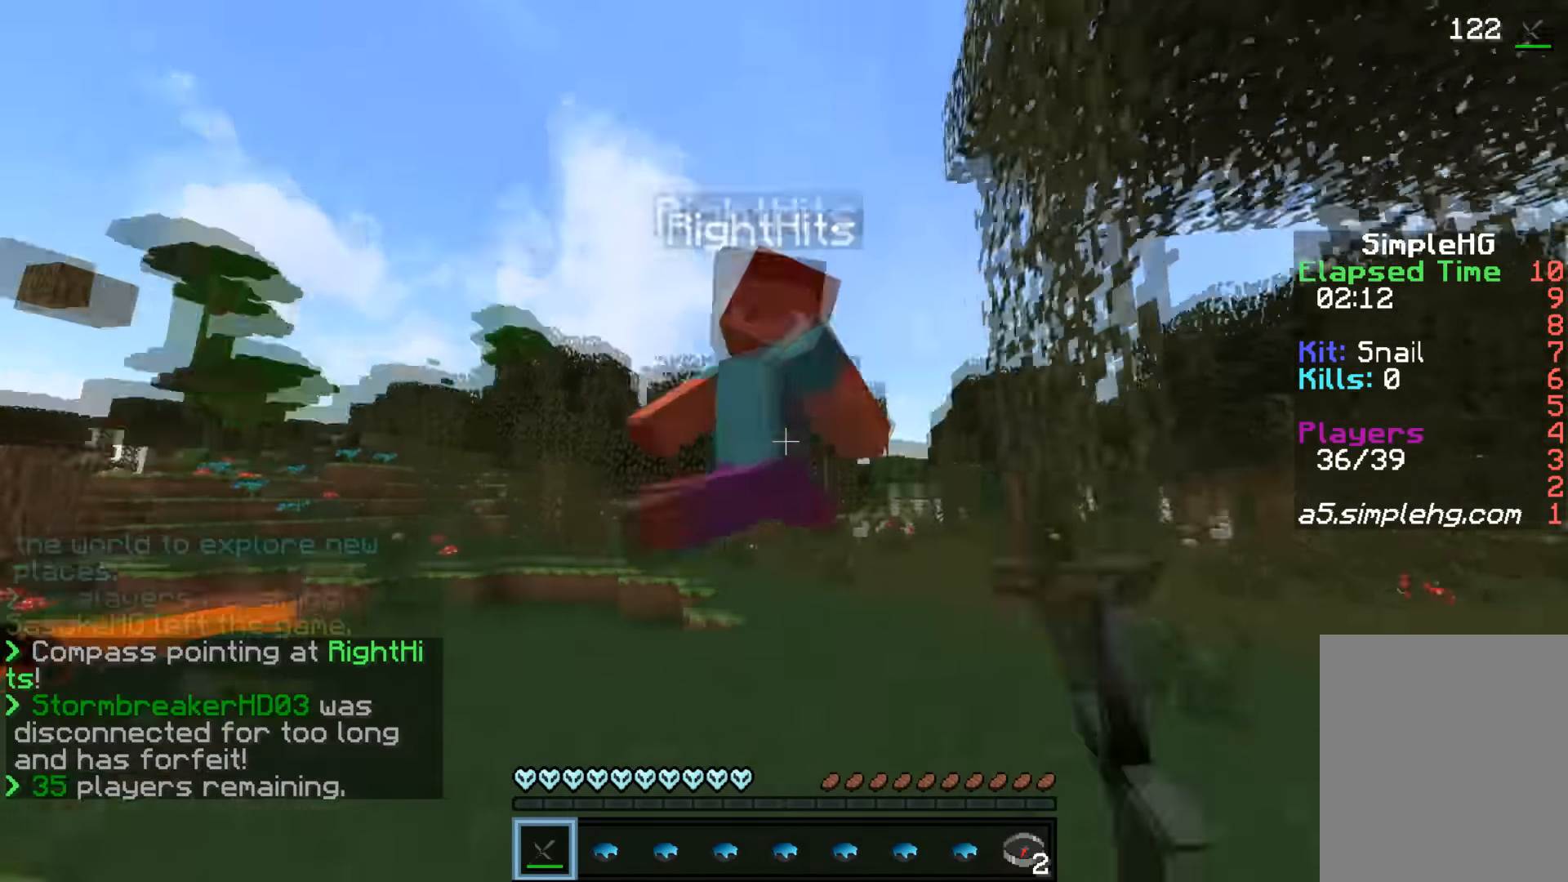
{"keys": ["w"], "mouse": ["left"], "events": [[66, "mouse_left", "up"], [100, "mouse_left", "down"], [166, "mouse_left", "up"], [250, "mouse_left", "down"], [316, "mouse_left", "up"], [350, "mouse_left", "down"], [416, "mouse_left", "up"], [450, "mouse_left", "down"]]}
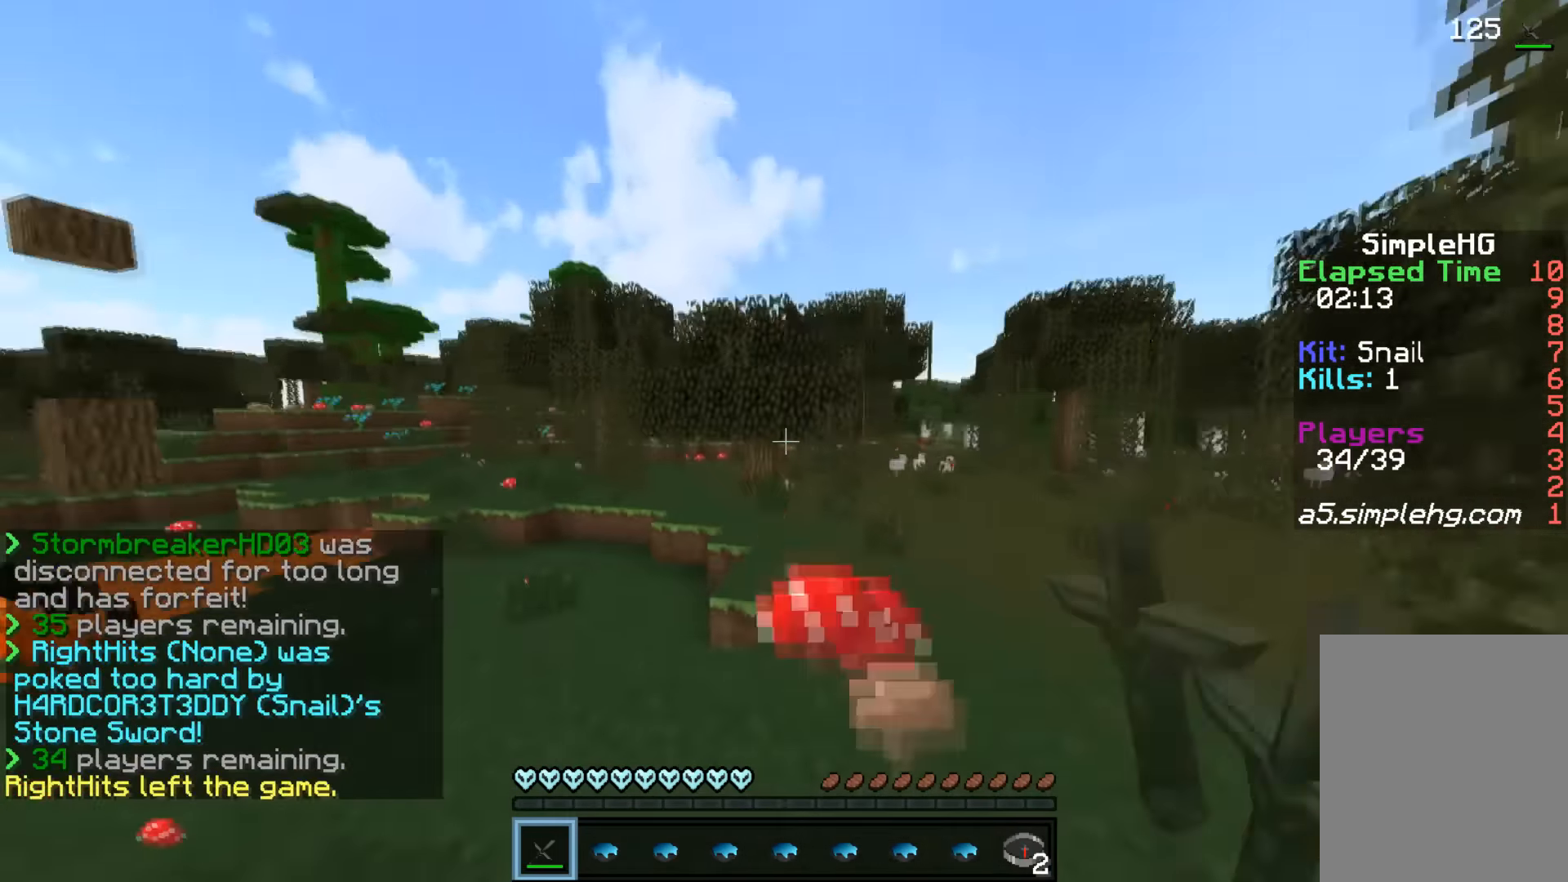
{"keys": [], "mouse": [], "events": [[66, "mouse_left", "up"], [200, "d", "down"], [316, "w", "up"], [400, "d", "up"]]}
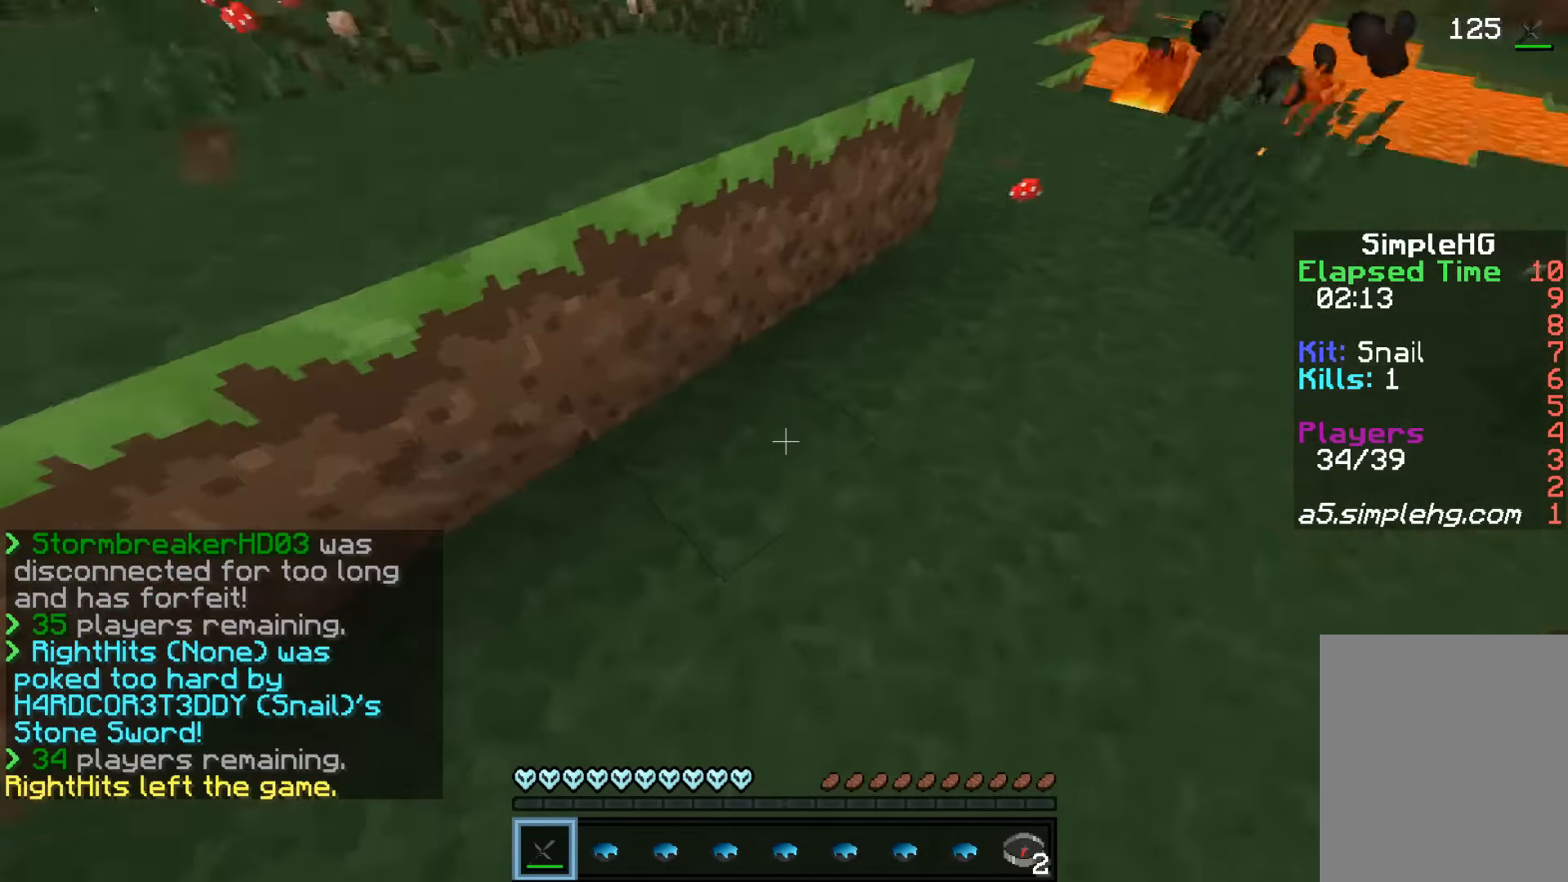
{"keys": [], "mouse": []}
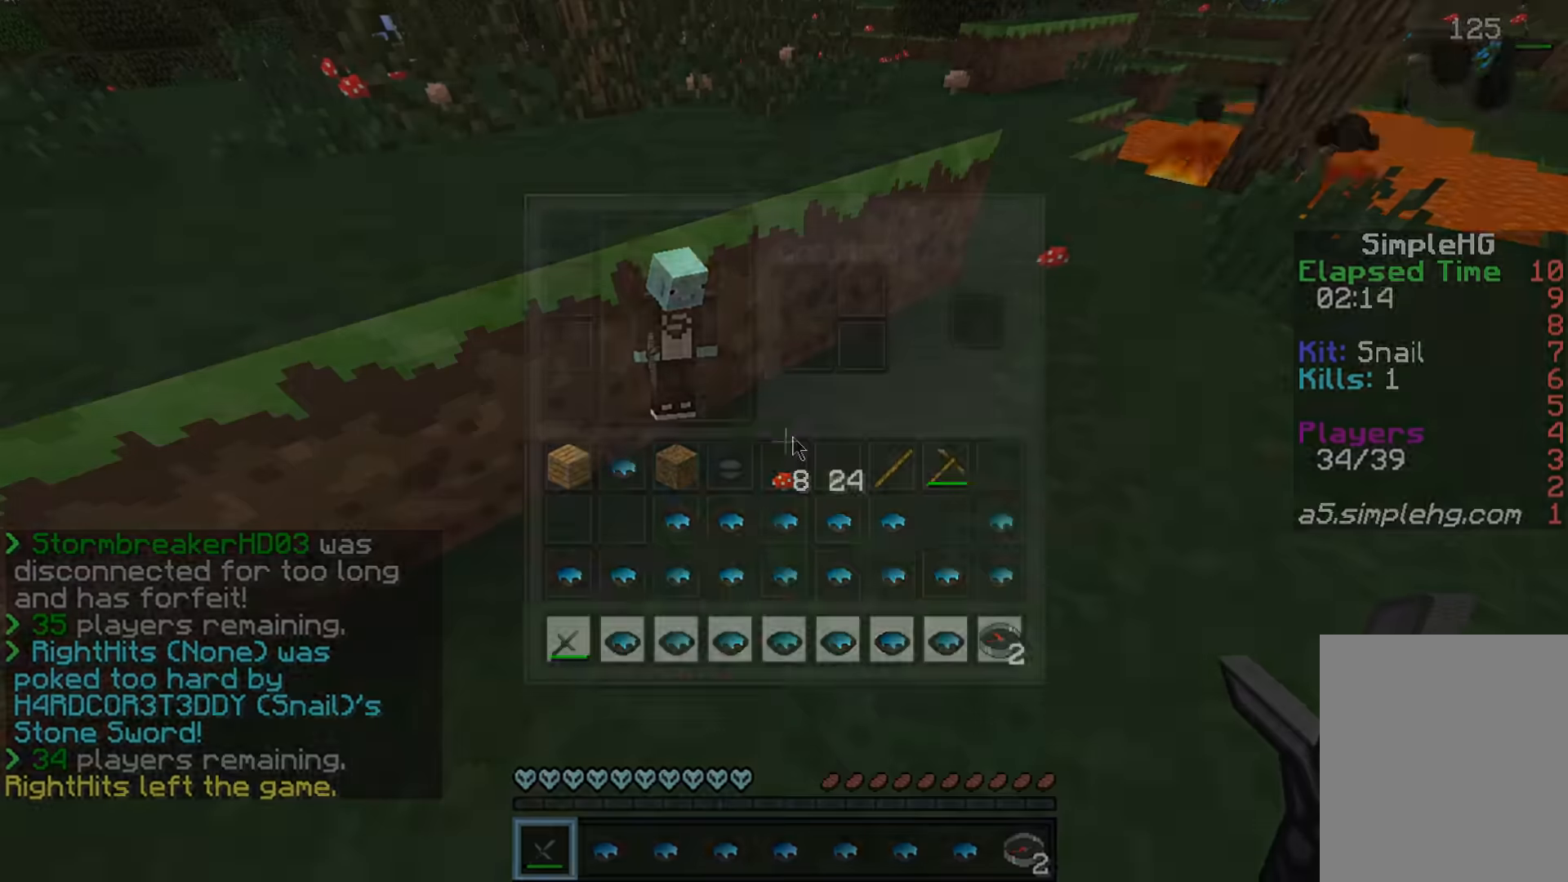
{"keys": ["a", "w"], "mouse": [], "events": [[100, "w", "down"], [250, "a", "down"]]}
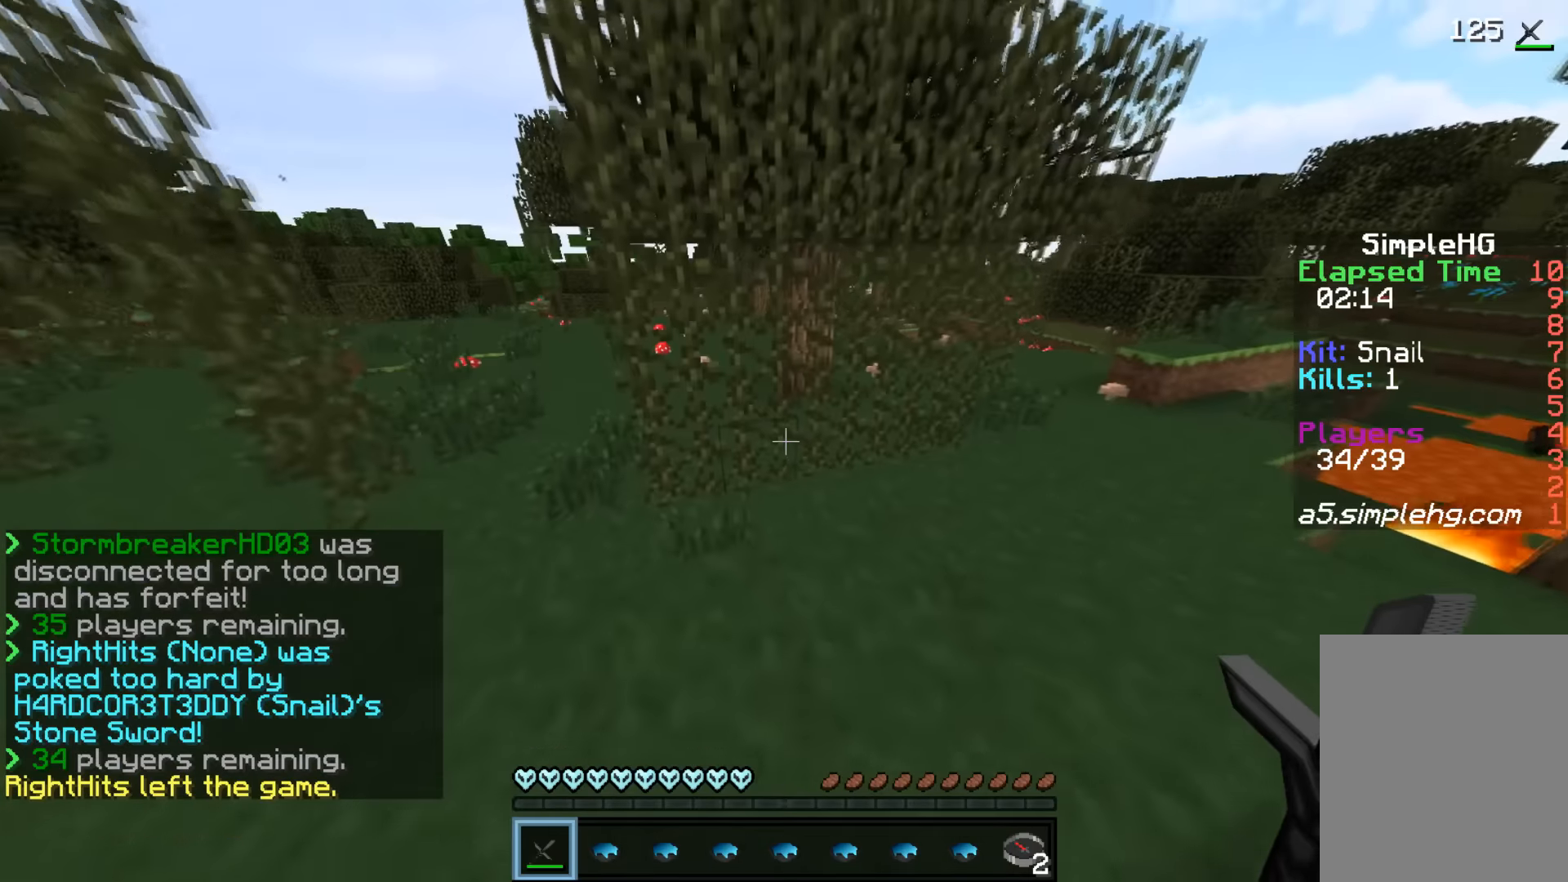
{"keys": [], "mouse": [], "events": [[200, "a", "up"], [267, "w", "up"]]}
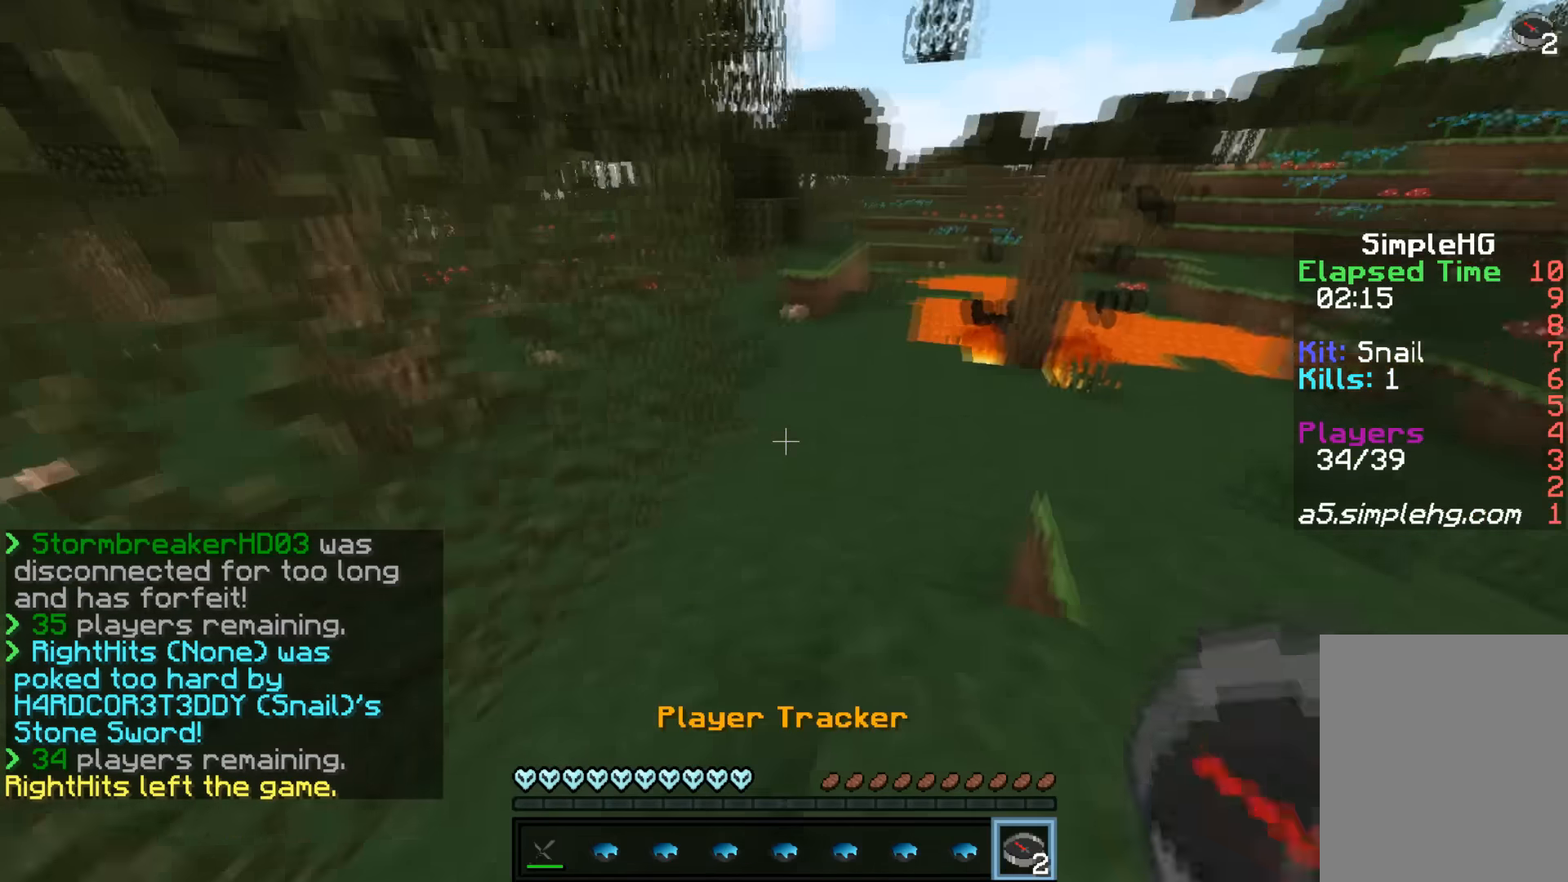
{"keys": ["w"], "mouse": [], "events": [[250, "mouse_right", "down"], [317, "mouse_right", "up"], [367, "w", "down"]]}
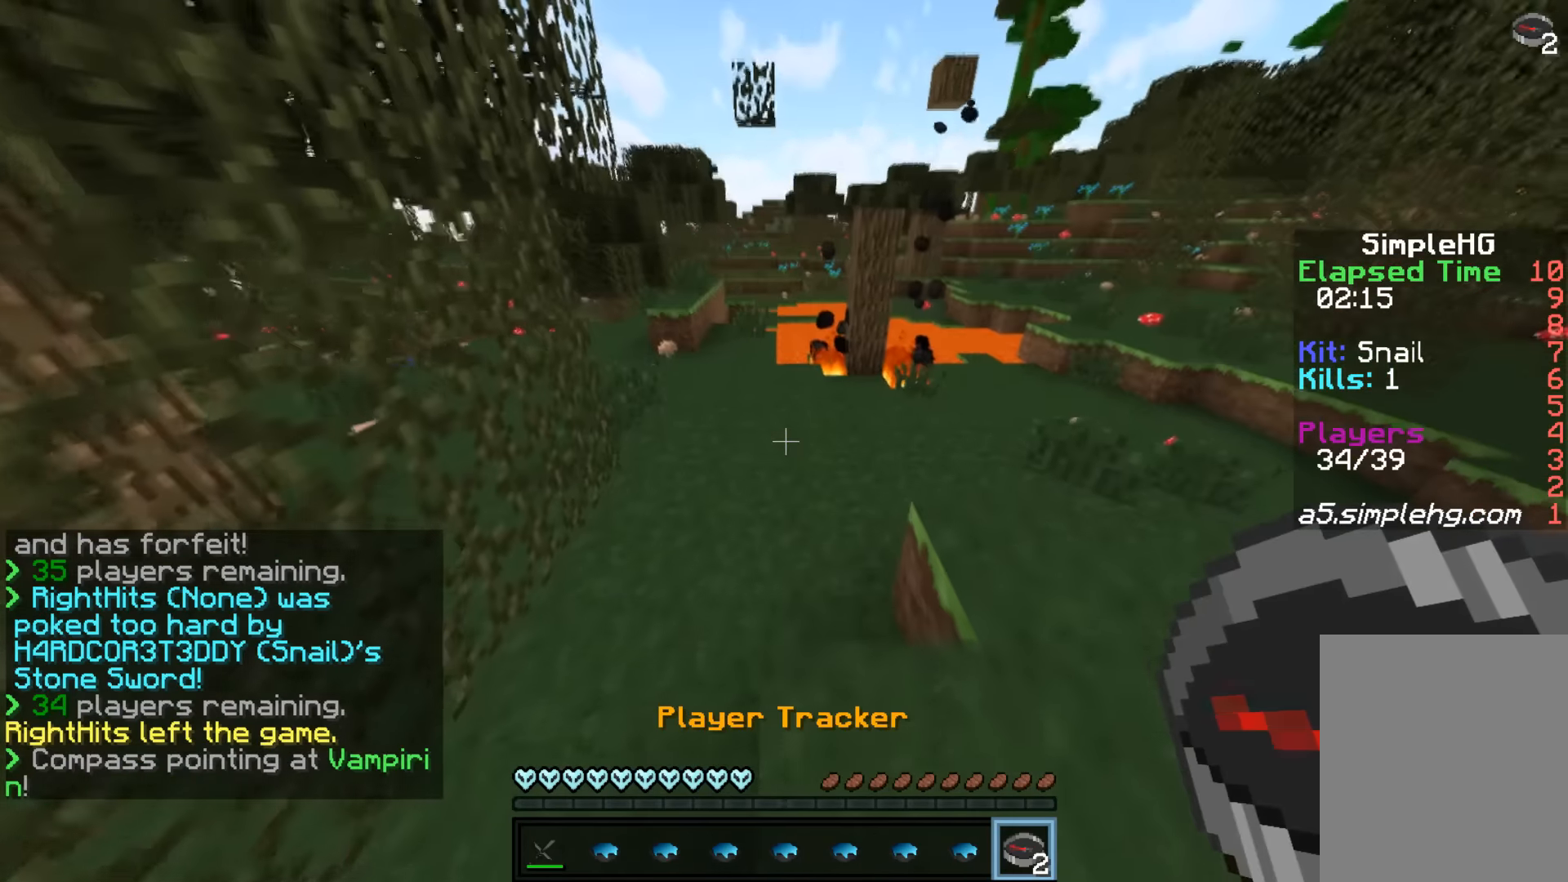
{"keys": ["d", "w"], "mouse": [], "events": [[450, "d", "down"]]}
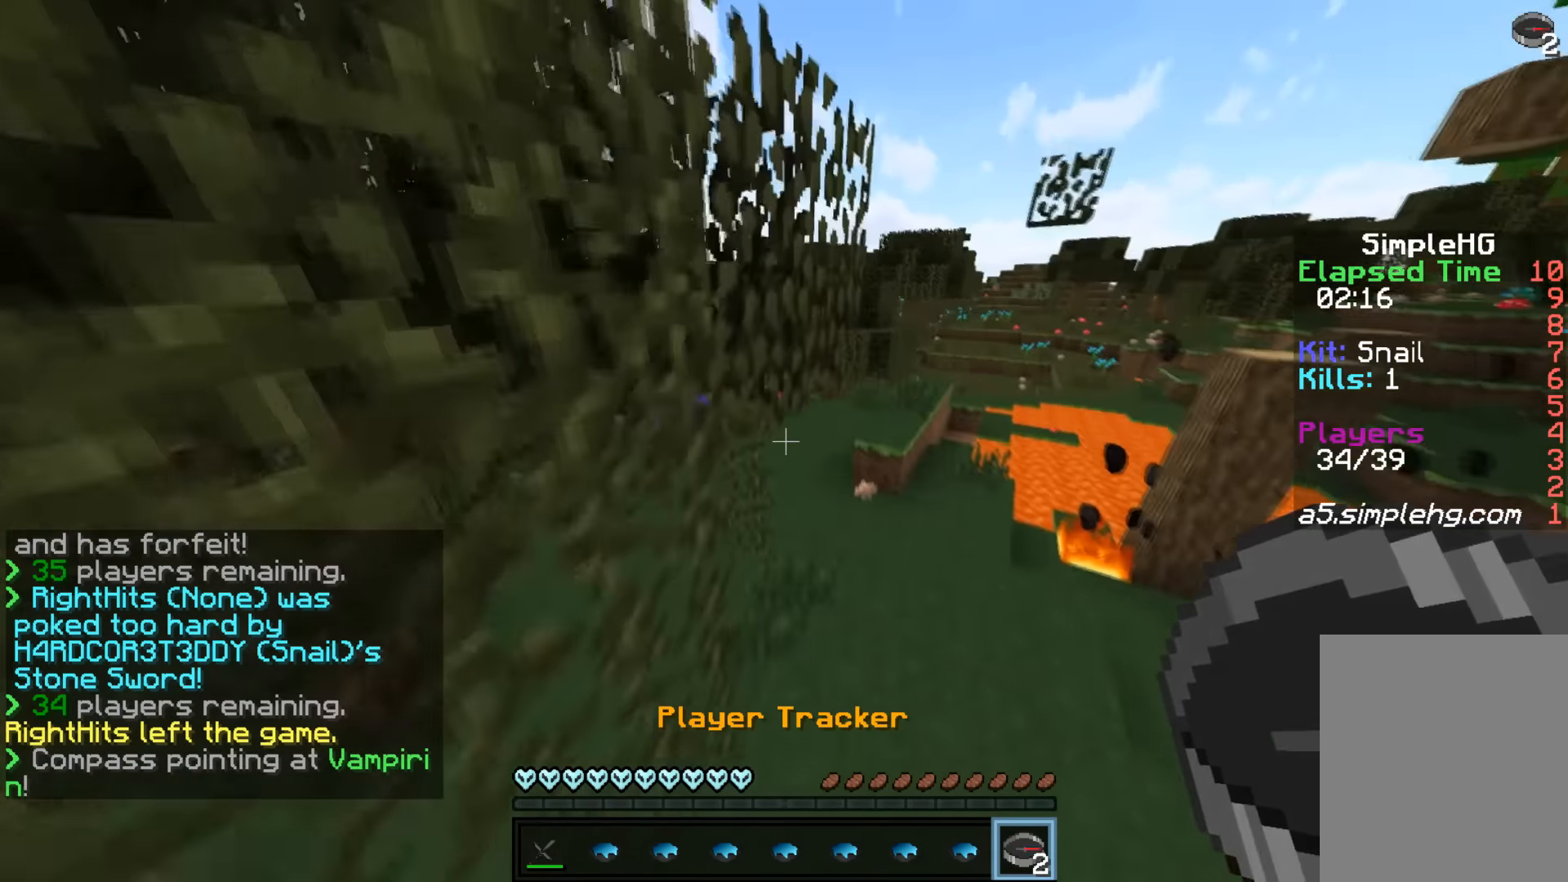
{"keys": ["w"], "mouse": [], "events": [[250, "d", "up"]]}
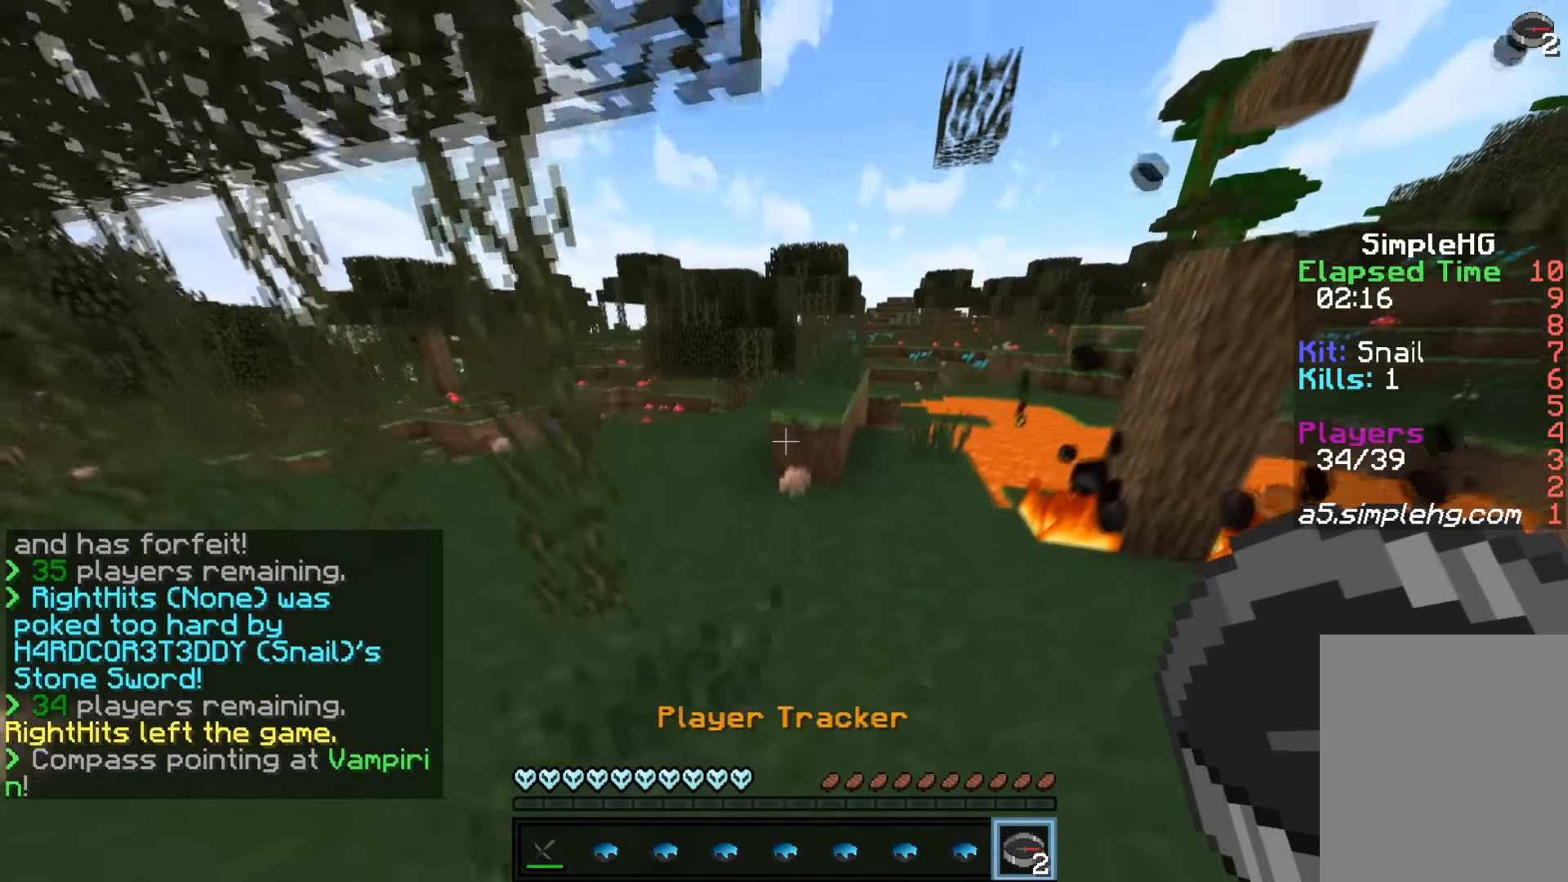
{"keys": ["a", "w"], "mouse": [], "events": [[200, "a", "down"]]}